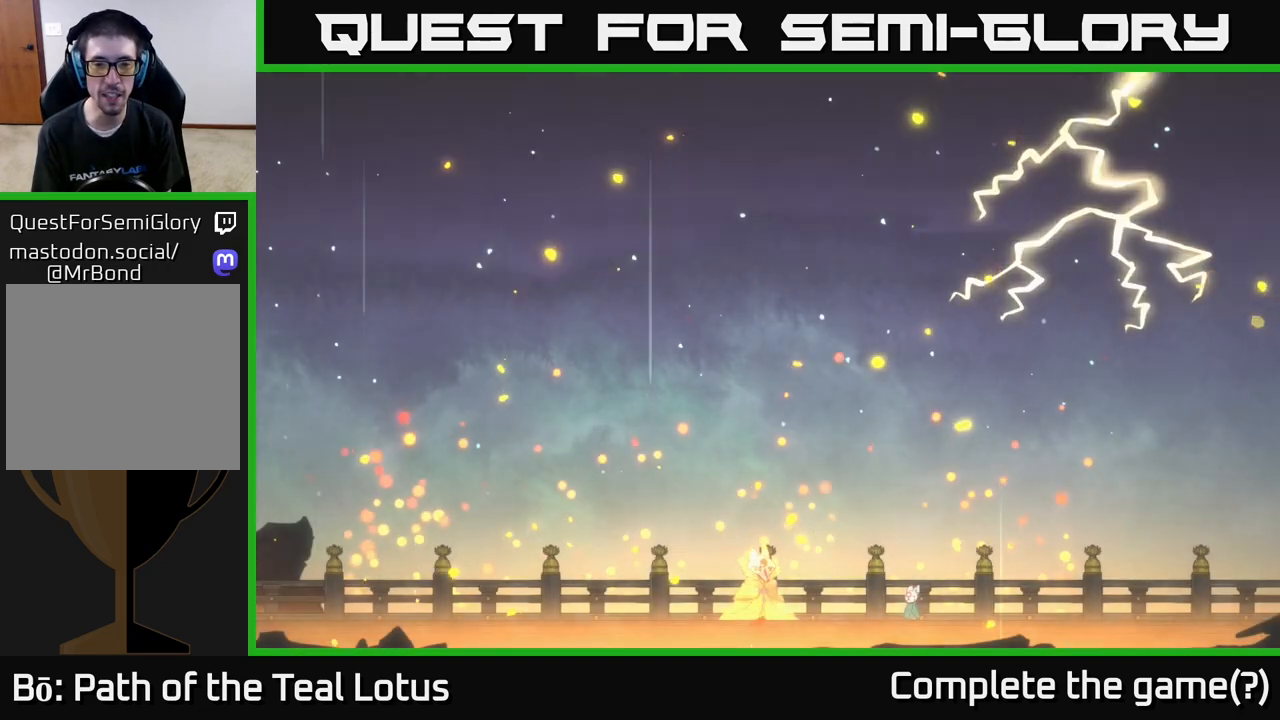
Gameplay with a controller (Xbox layout); each line is a JSON object with the inputs held at the frame after it. "events" lists button and stick changes between this image and that frame as [ms after this image, input, new state], when the widget could be followed in between.
{"buttons": [], "left_stick": "center", "right_stick": "center", "events": [[133, "left_stick", "up-right"], [450, "left_stick", "center"]]}
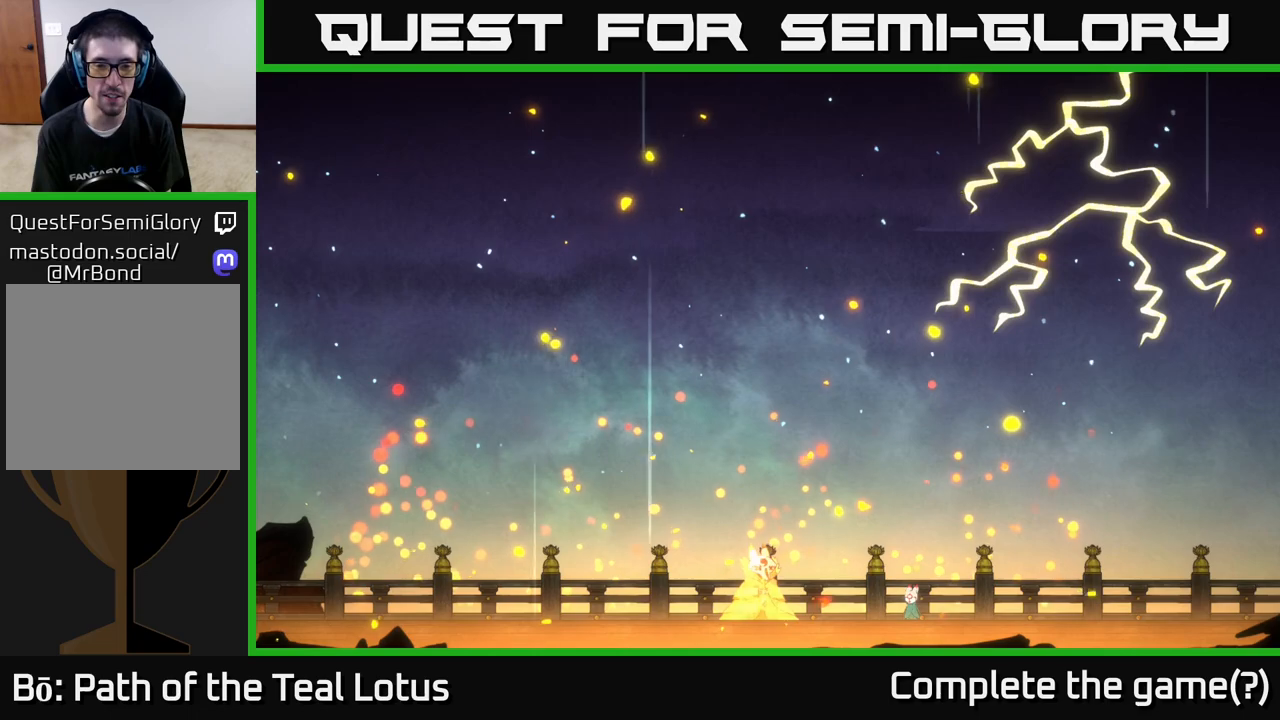
{"buttons": [], "left_stick": "center", "right_stick": "center", "events": [[217, "left_stick", "left"], [483, "left_stick", "center"]]}
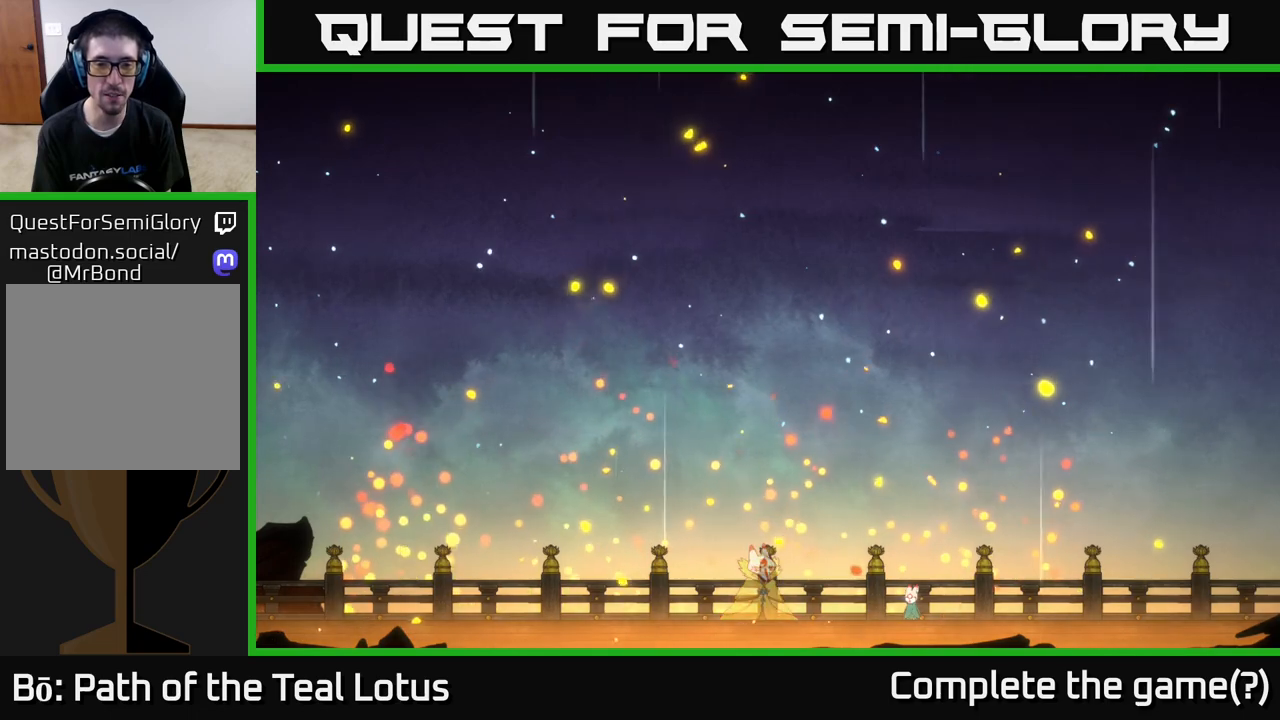
{"buttons": [], "left_stick": "left", "right_stick": "center", "events": [[367, "left_stick", "left"]]}
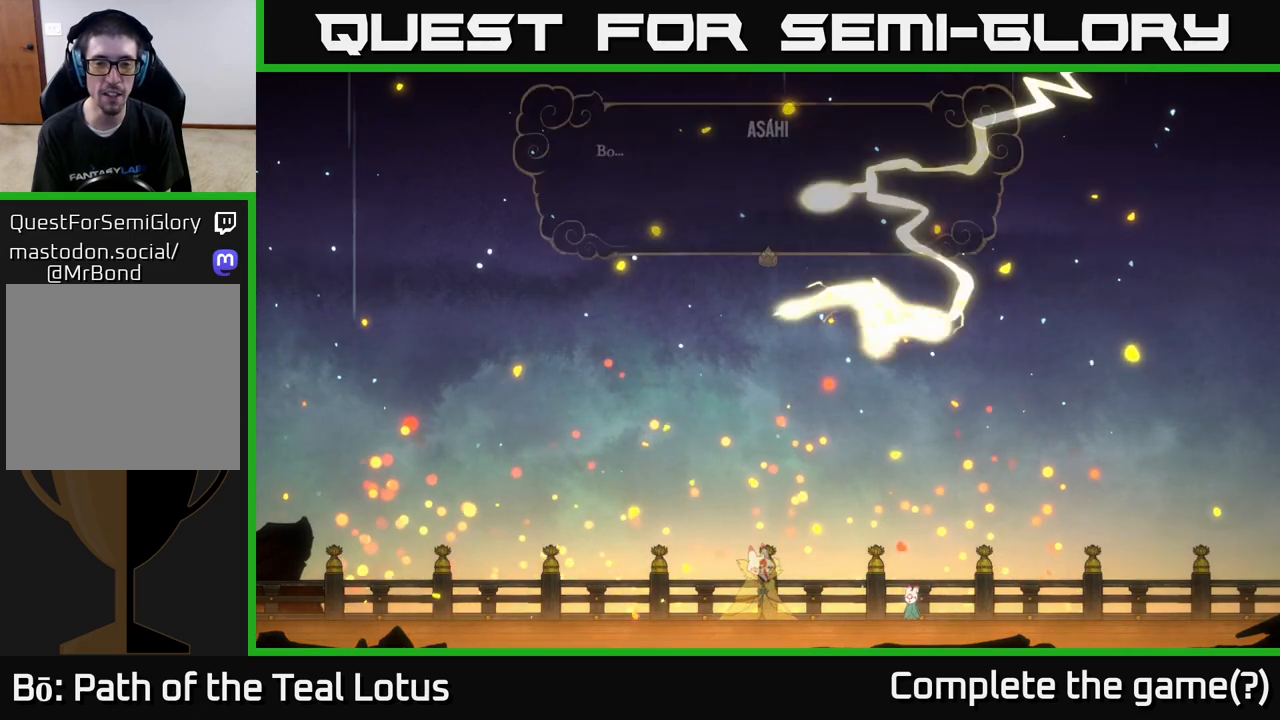
{"buttons": [], "left_stick": "center", "right_stick": "center", "events": [[367, "left_stick", "center"]]}
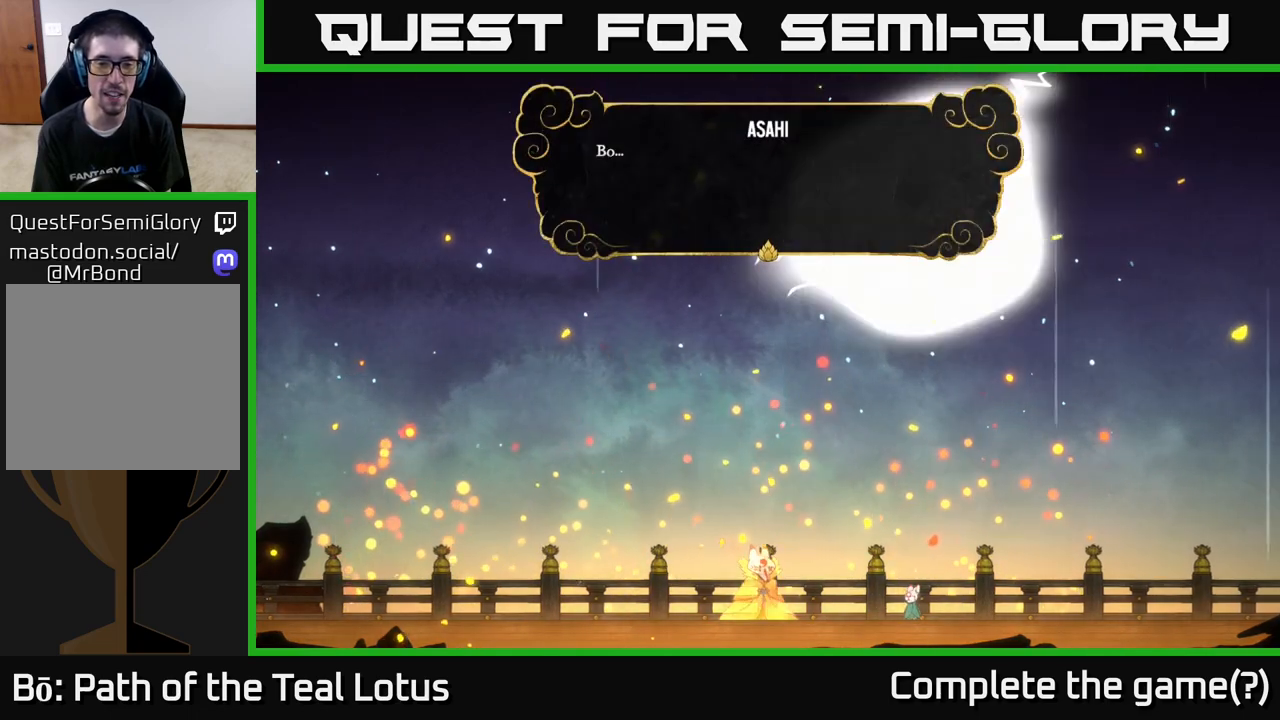
{"buttons": [], "left_stick": "center", "right_stick": "center", "events": []}
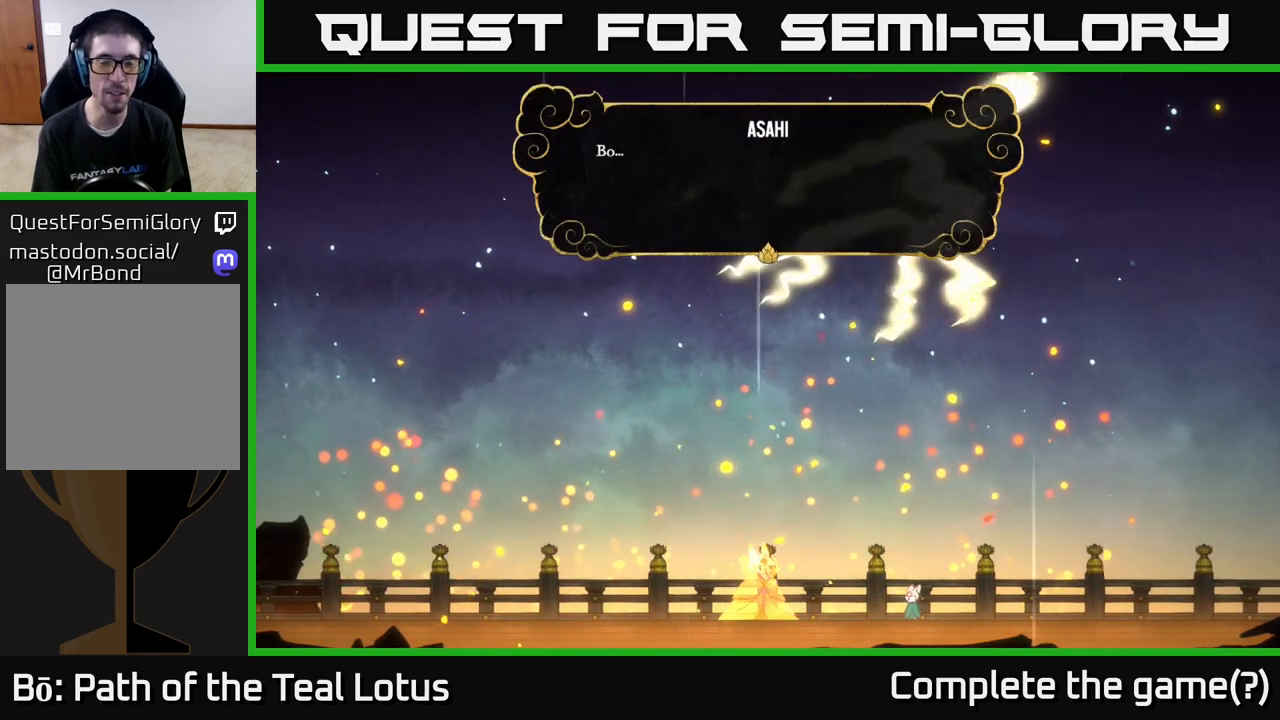
{"buttons": [], "left_stick": "center", "right_stick": "center", "events": []}
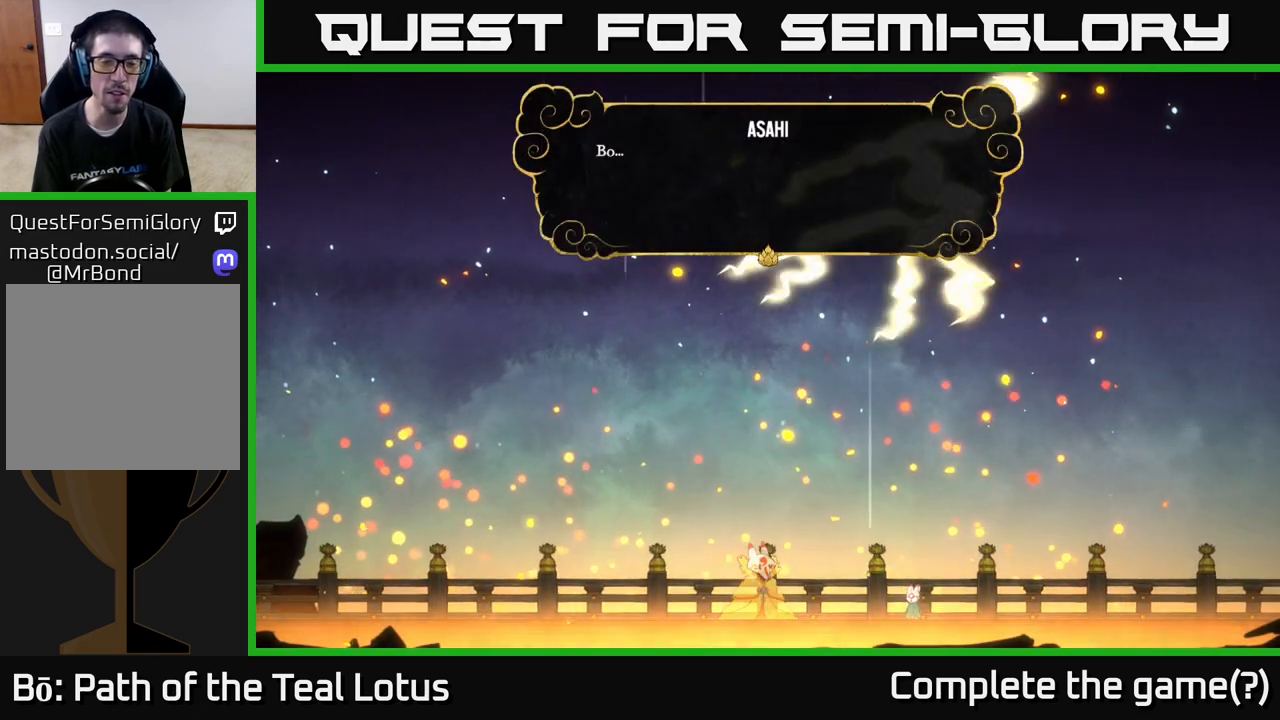
{"buttons": [], "left_stick": "center", "right_stick": "center", "events": []}
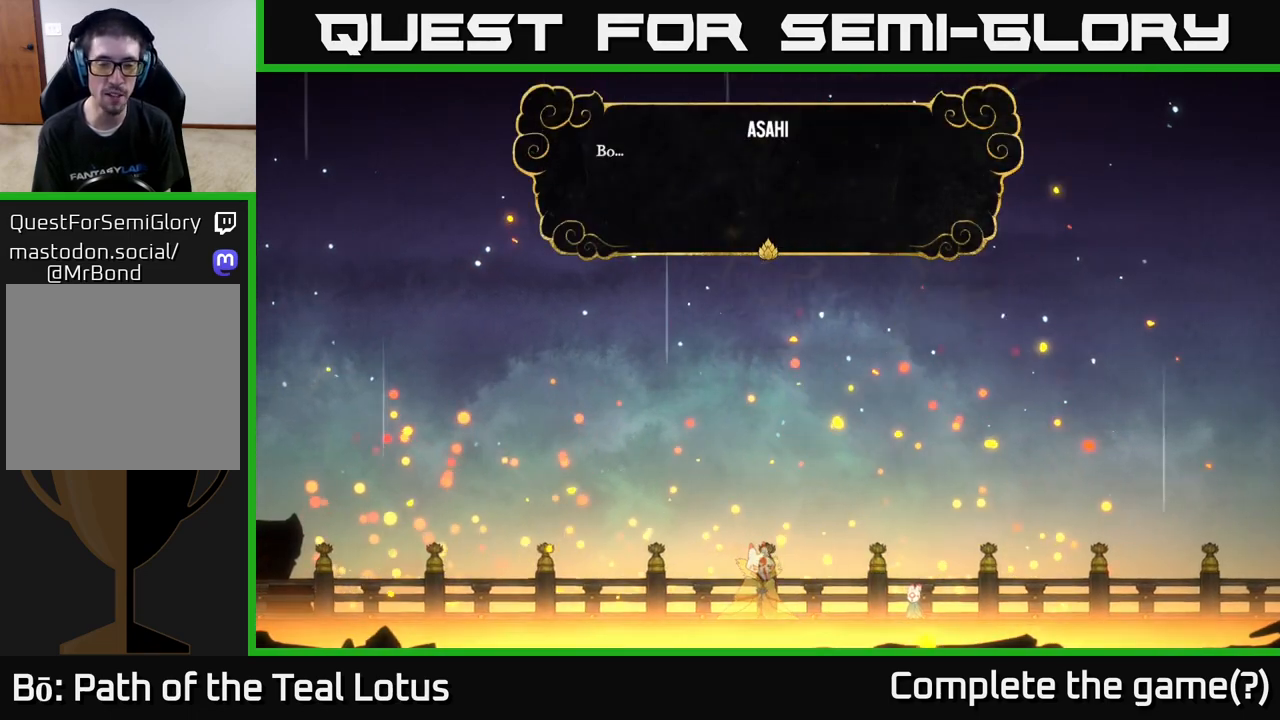
{"buttons": [], "left_stick": "center", "right_stick": "center", "events": []}
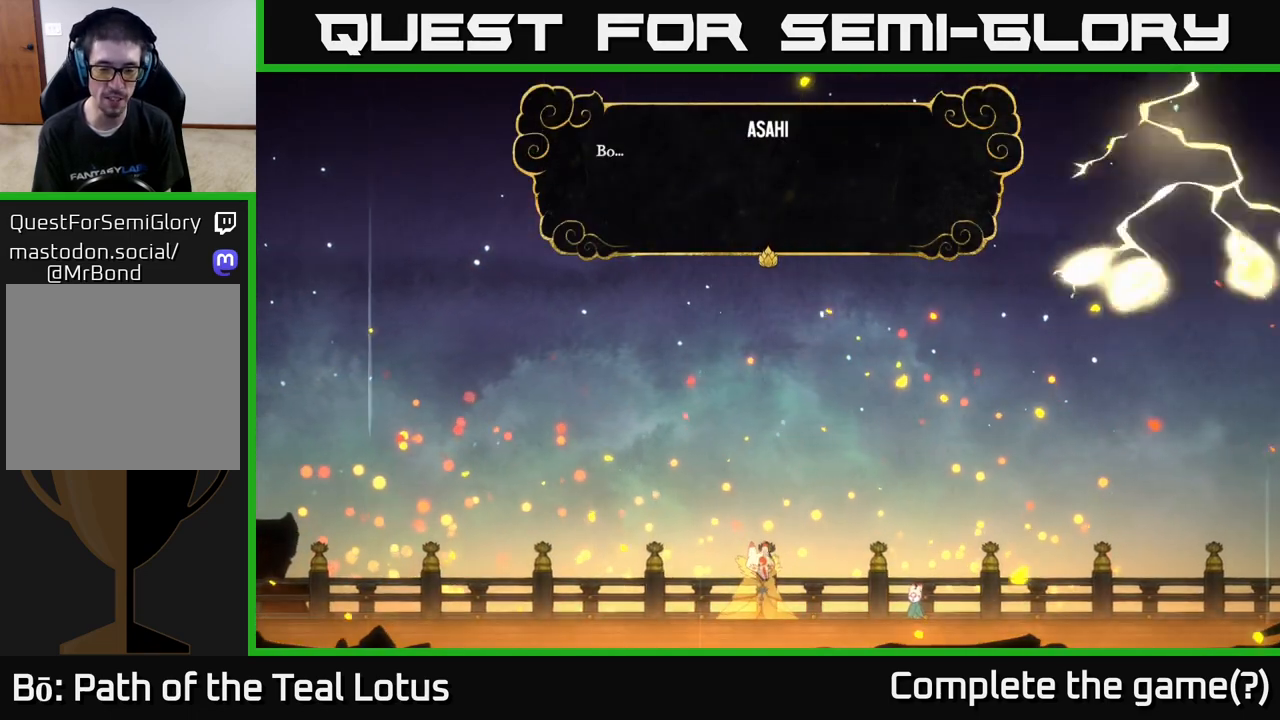
{"buttons": [], "left_stick": "center", "right_stick": "center", "events": []}
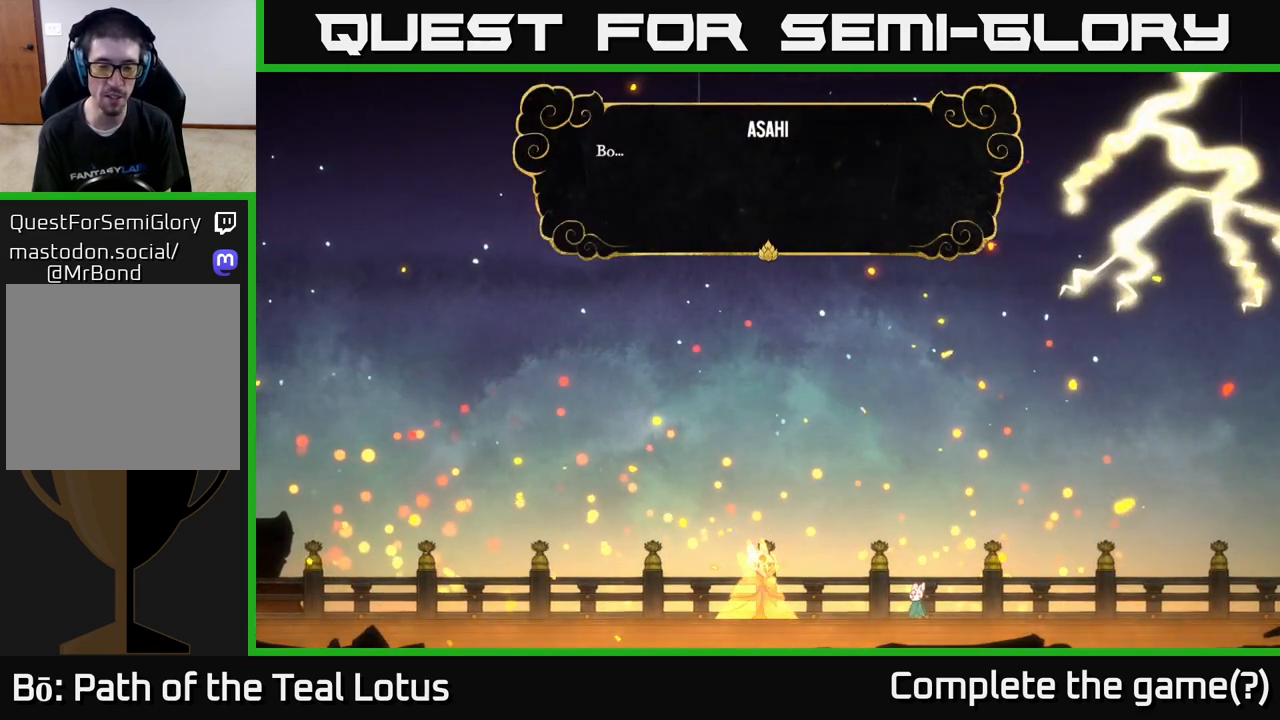
{"buttons": [], "left_stick": "center", "right_stick": "center", "events": []}
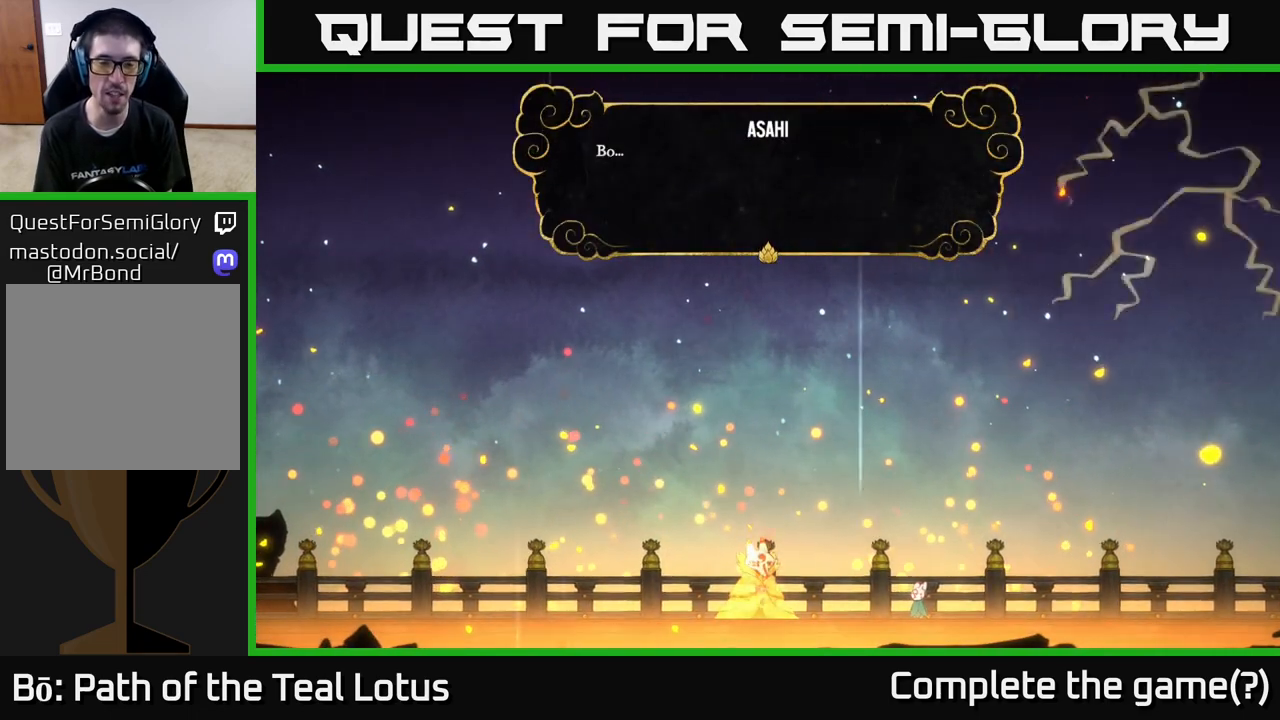
{"buttons": [], "left_stick": "center", "right_stick": "center", "events": []}
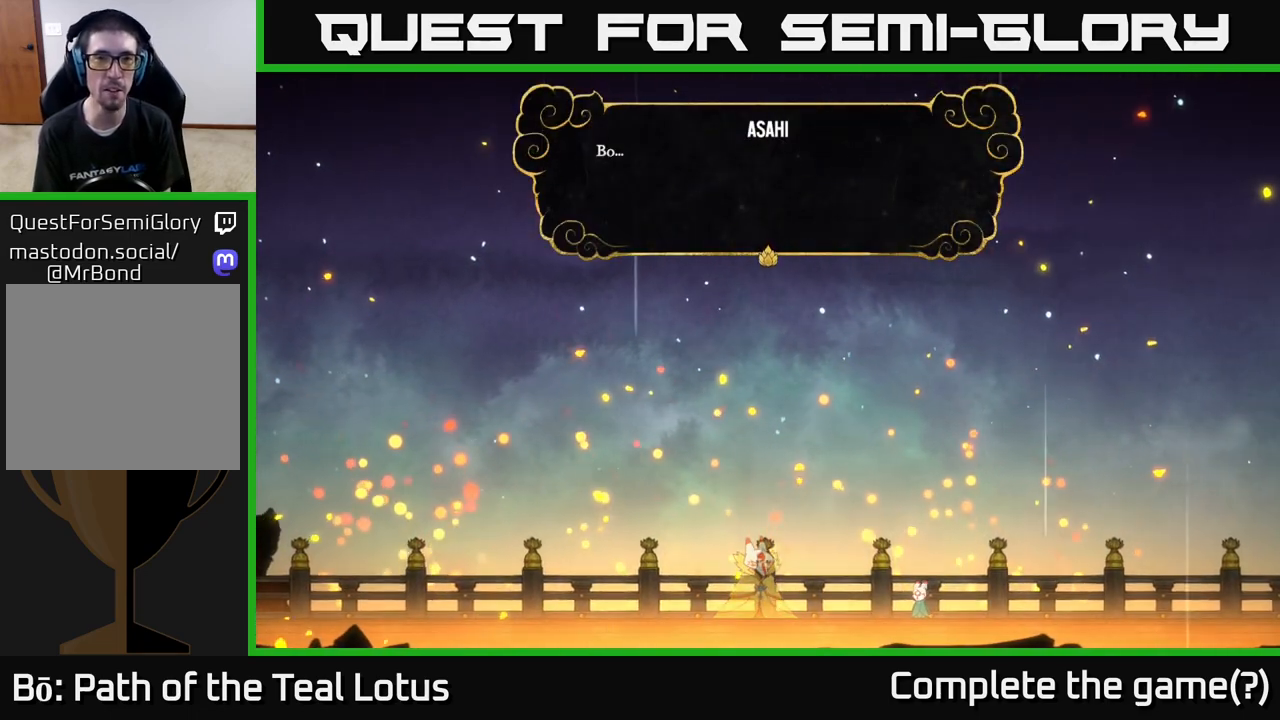
{"buttons": [], "left_stick": "center", "right_stick": "center", "events": [[133, "A", "down"], [283, "A", "up"]]}
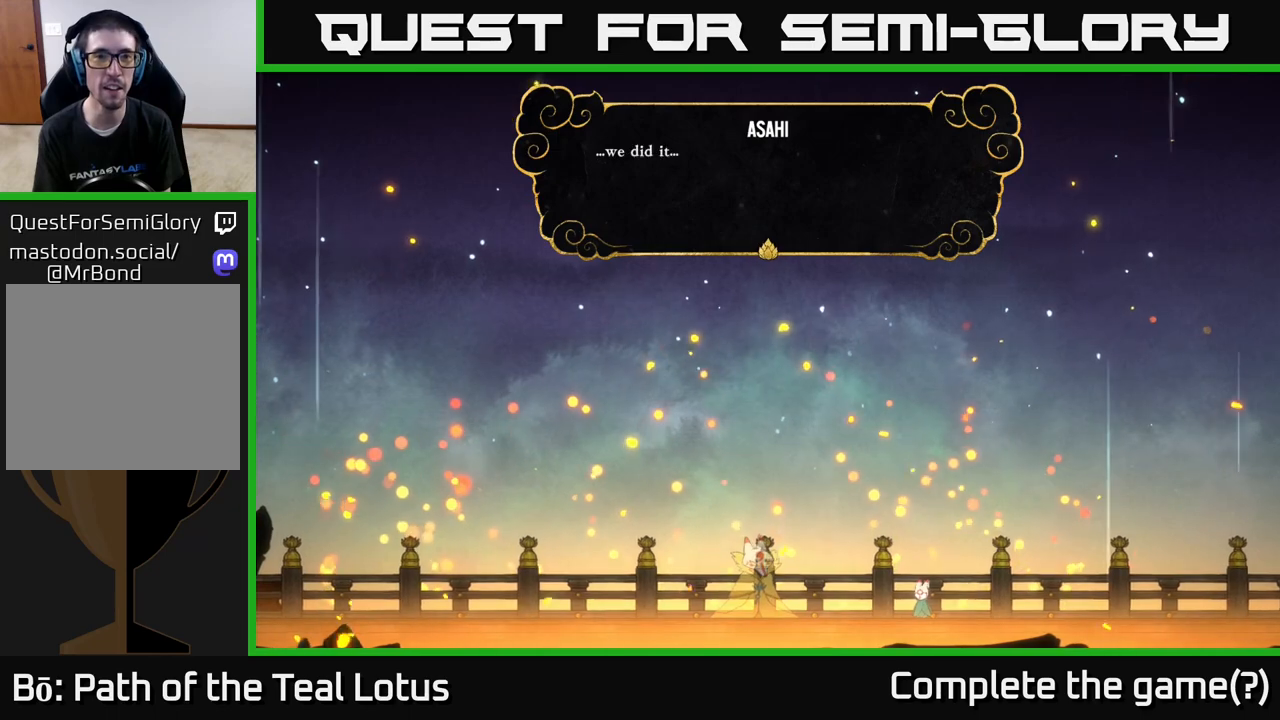
{"buttons": [], "left_stick": "center", "right_stick": "center", "events": [[167, "A", "down"], [367, "A", "up"]]}
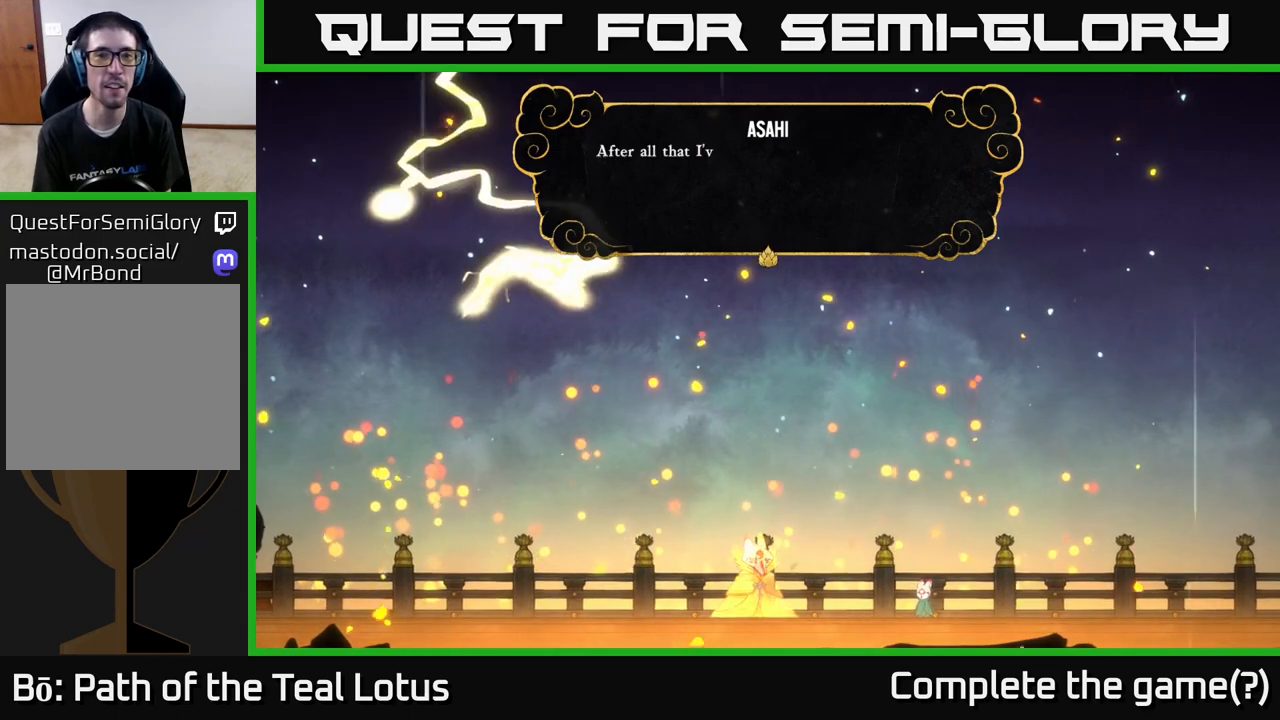
{"buttons": [], "left_stick": "center", "right_stick": "center", "events": [[283, "A", "down"], [433, "A", "up"]]}
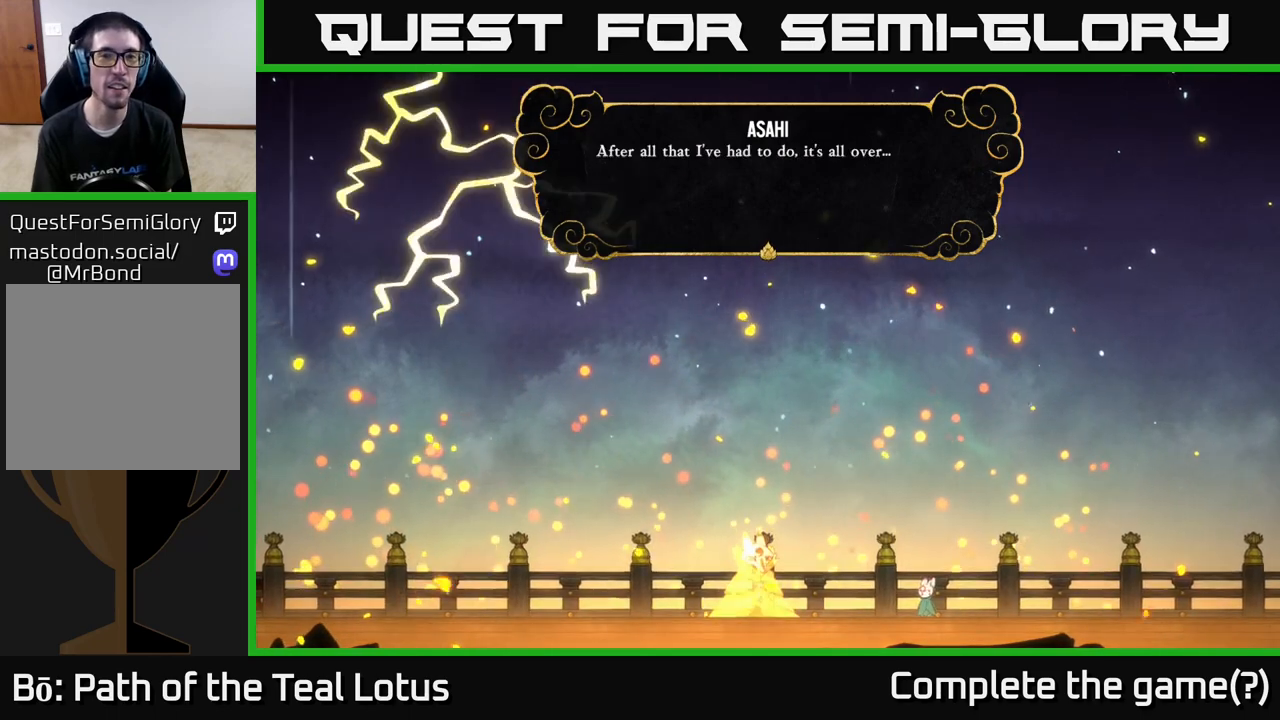
{"buttons": [], "left_stick": "center", "right_stick": "center", "events": []}
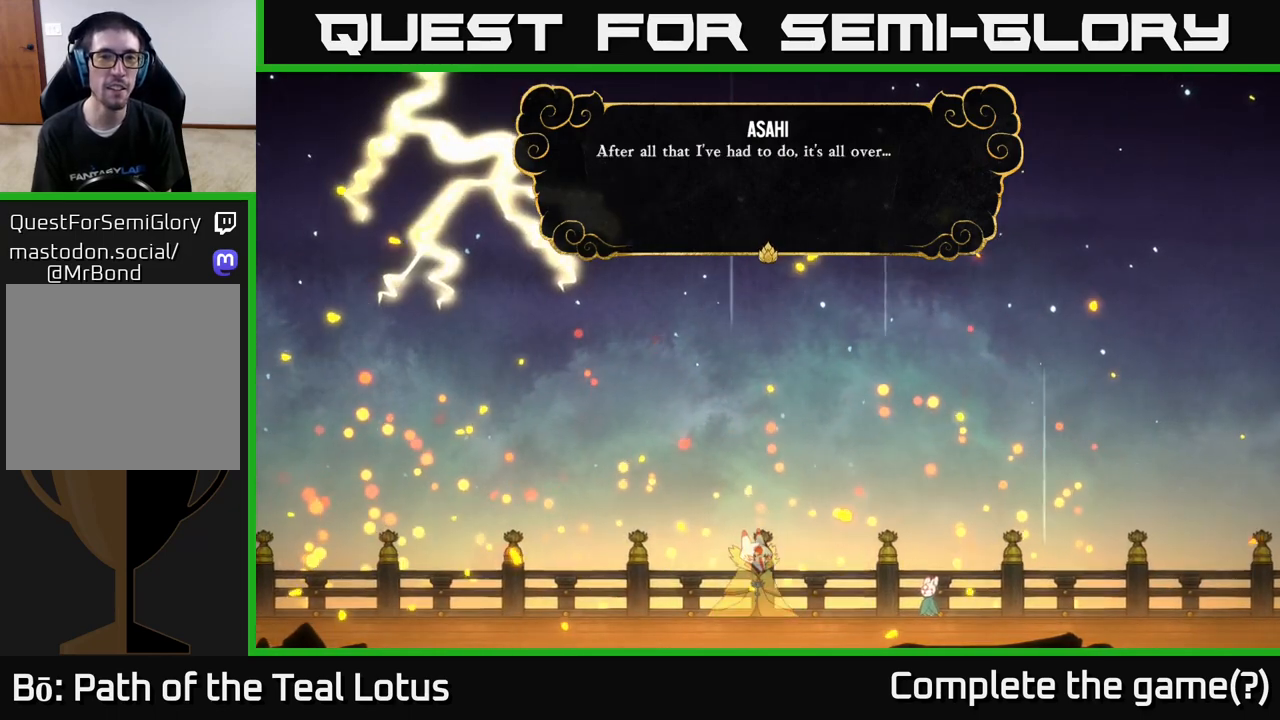
{"buttons": ["A"], "left_stick": "center", "right_stick": "center", "events": [[117, "A", "down"], [267, "A", "up"], [500, "A", "down"]]}
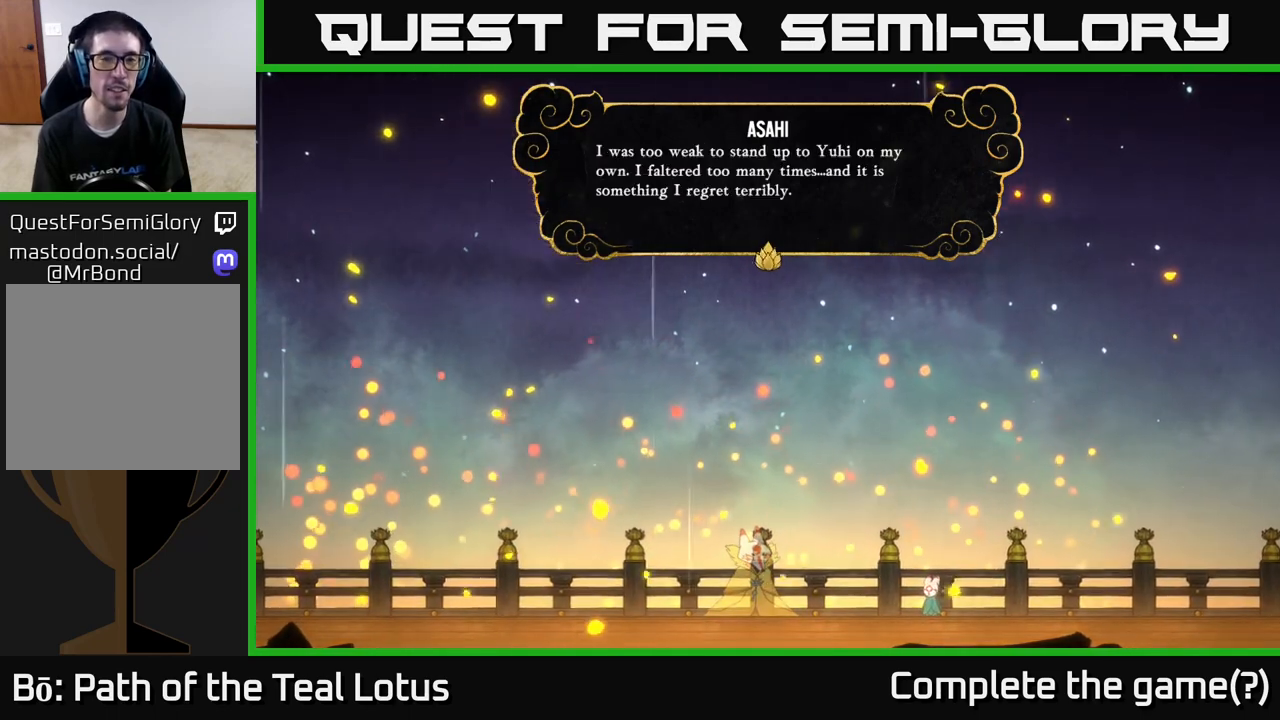
{"buttons": [], "left_stick": "center", "right_stick": "center", "events": [[150, "A", "up"]]}